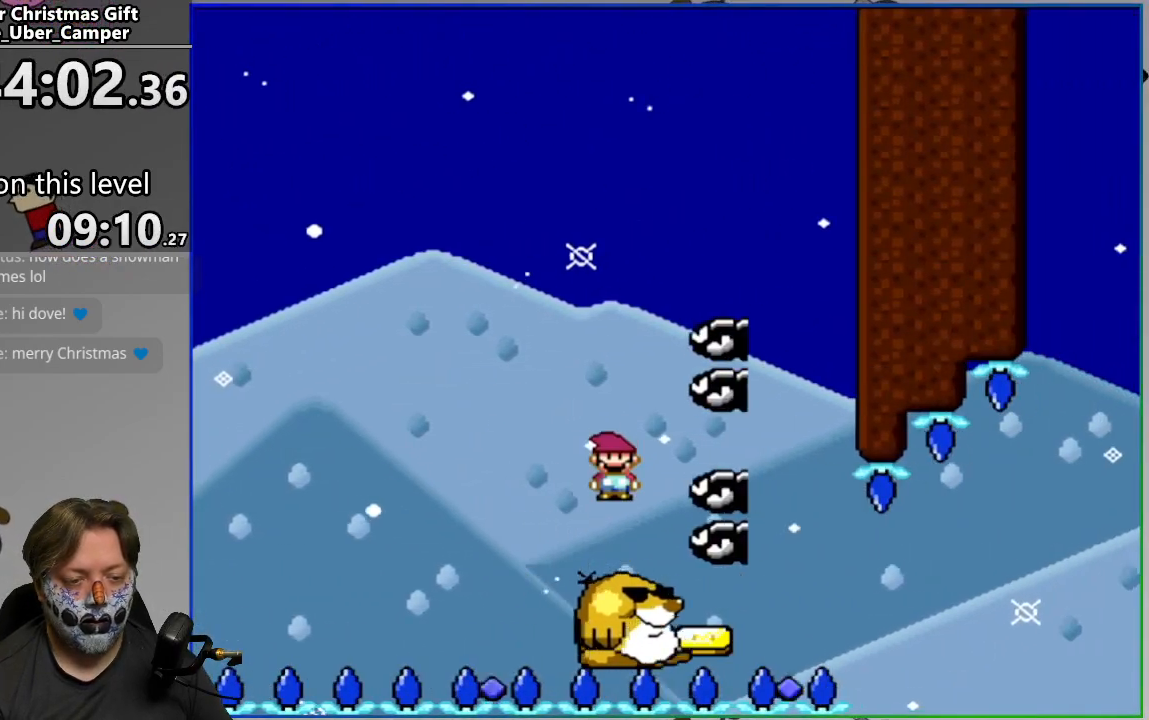
Gameplay with a controller (PlayStation layout); each line is a JSON object with the inputs held at the frame after it. "events" lists button and stick changes between this image and that frame as [ms after this image, input, new state], when the widget could be followed in between. Not read: left_stick right_stick.
{"buttons": ["SQUARE"], "events": [[133, "DPAD_RIGHT", "up"], [200, "DPAD_LEFT", "down"], [333, "DPAD_LEFT", "up"]]}
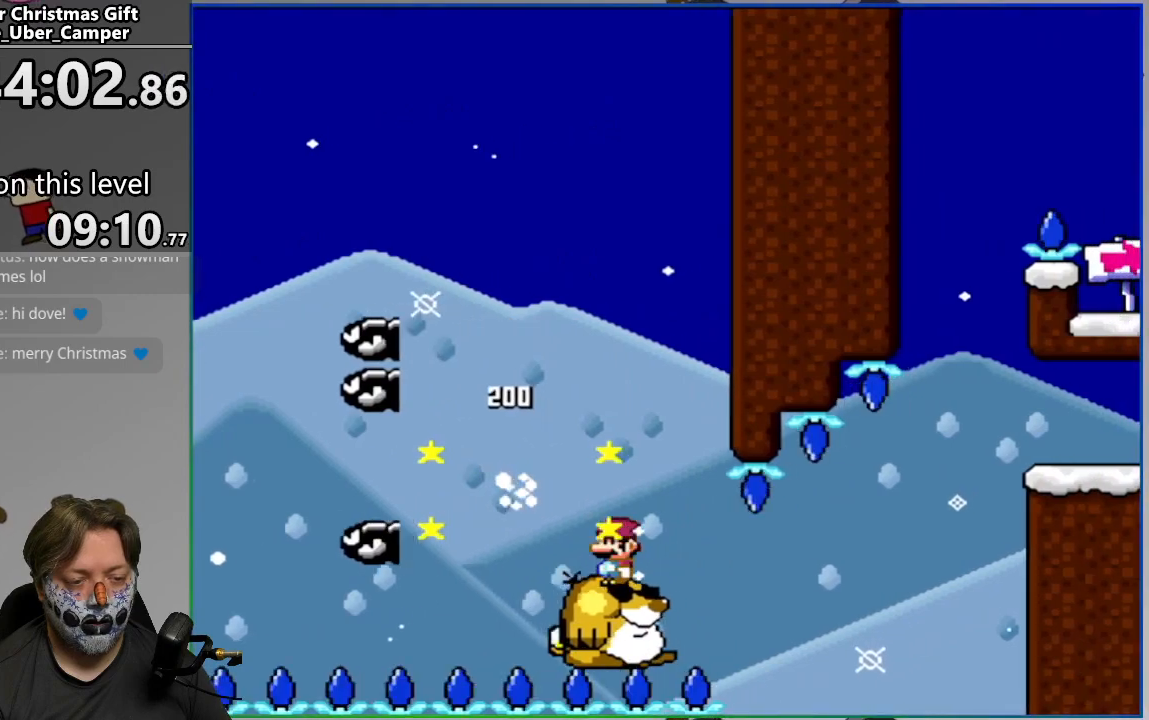
{"buttons": ["SQUARE"], "events": []}
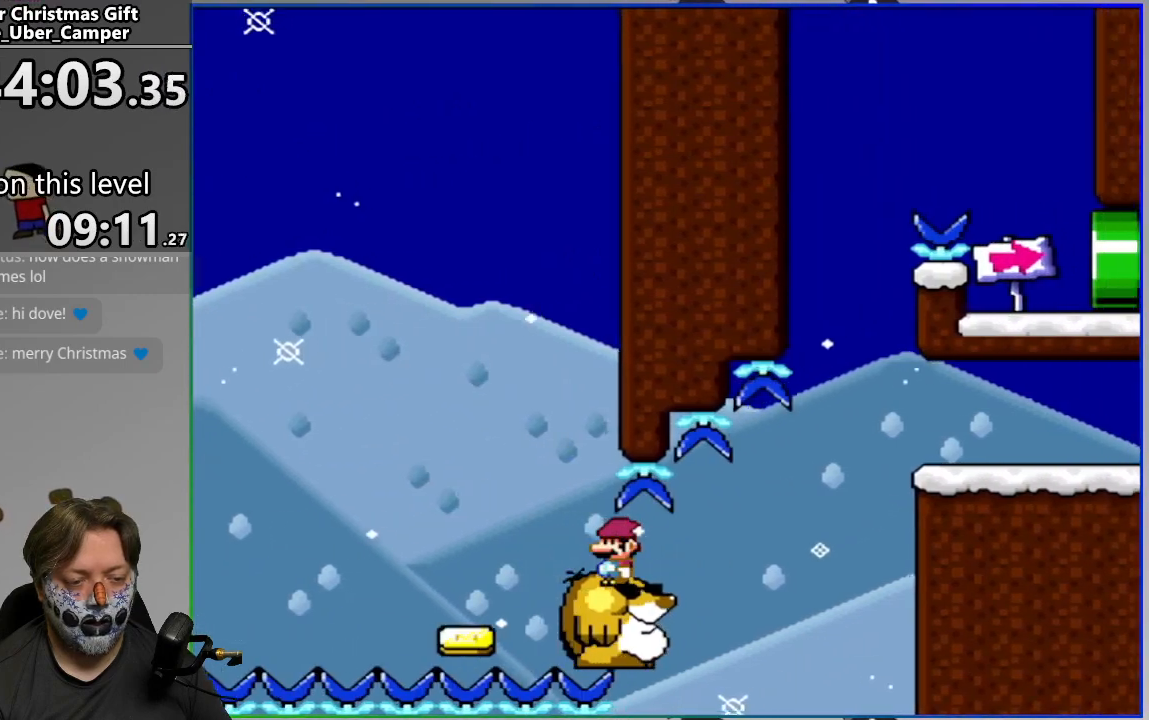
{"buttons": ["CROSS", "SQUARE", "DPAD_RIGHT"], "events": [[50, "DPAD_RIGHT", "down"], [300, "CROSS", "down"]]}
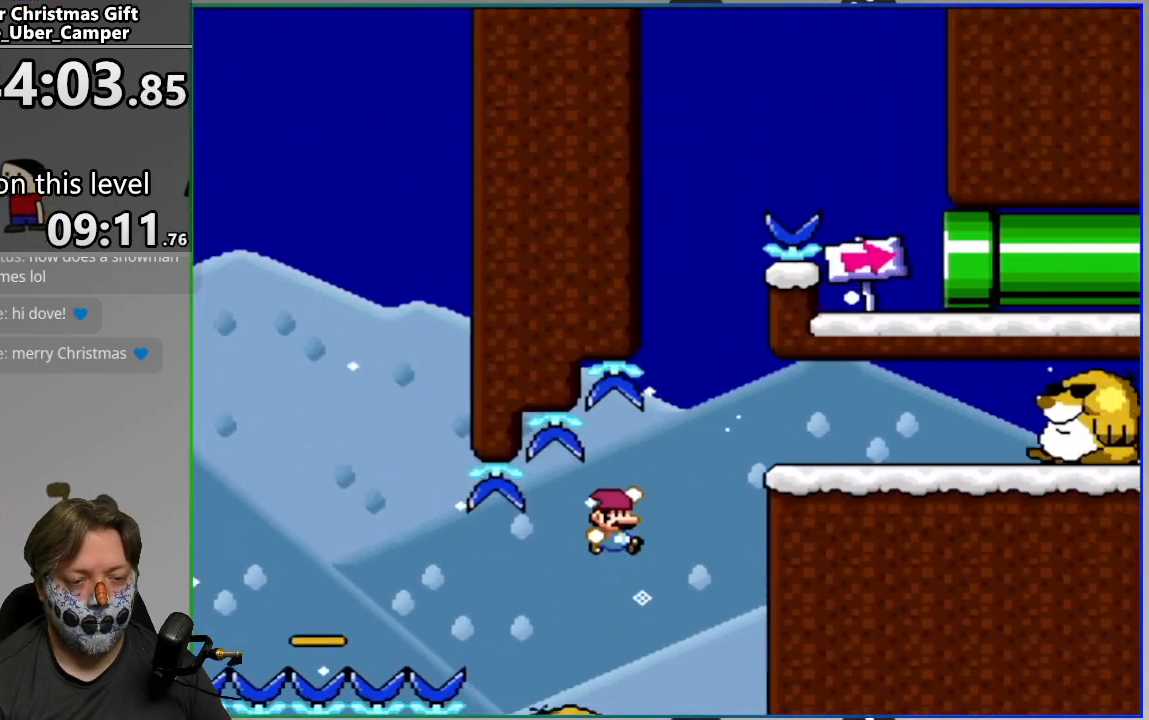
{"buttons": ["SQUARE", "DPAD_LEFT"], "events": [[167, "CROSS", "up"], [200, "DPAD_RIGHT", "up"], [250, "DPAD_LEFT", "down"]]}
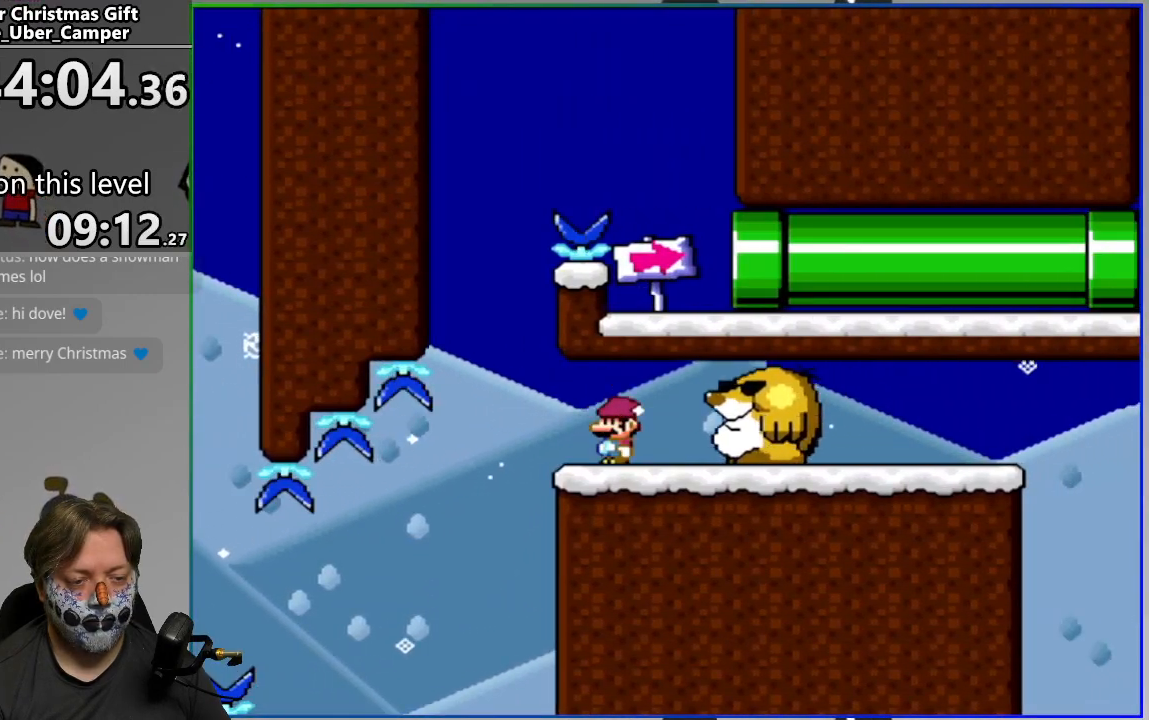
{"buttons": ["CROSS", "SQUARE", "DPAD_RIGHT"], "events": [[217, "CROSS", "down"], [333, "DPAD_LEFT", "up"], [383, "DPAD_RIGHT", "down"]]}
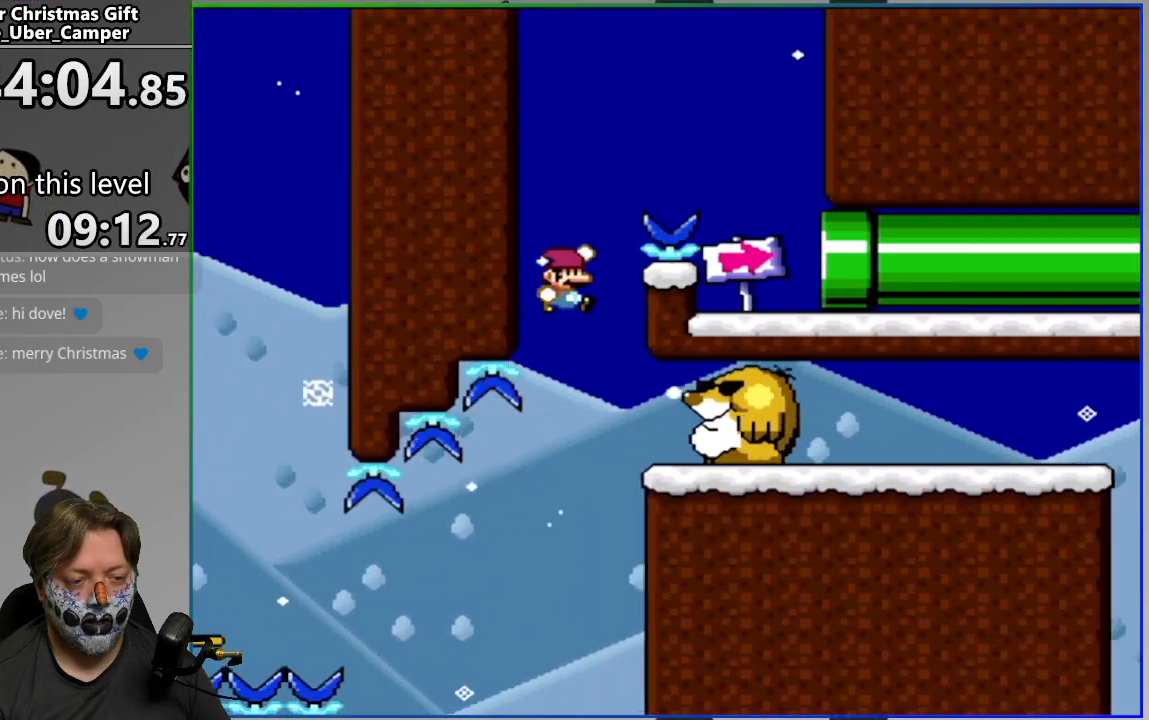
{"buttons": ["CROSS", "SQUARE", "DPAD_LEFT"], "events": [[117, "CROSS", "up"], [250, "DPAD_RIGHT", "up"], [300, "DPAD_LEFT", "down"], [467, "CROSS", "down"]]}
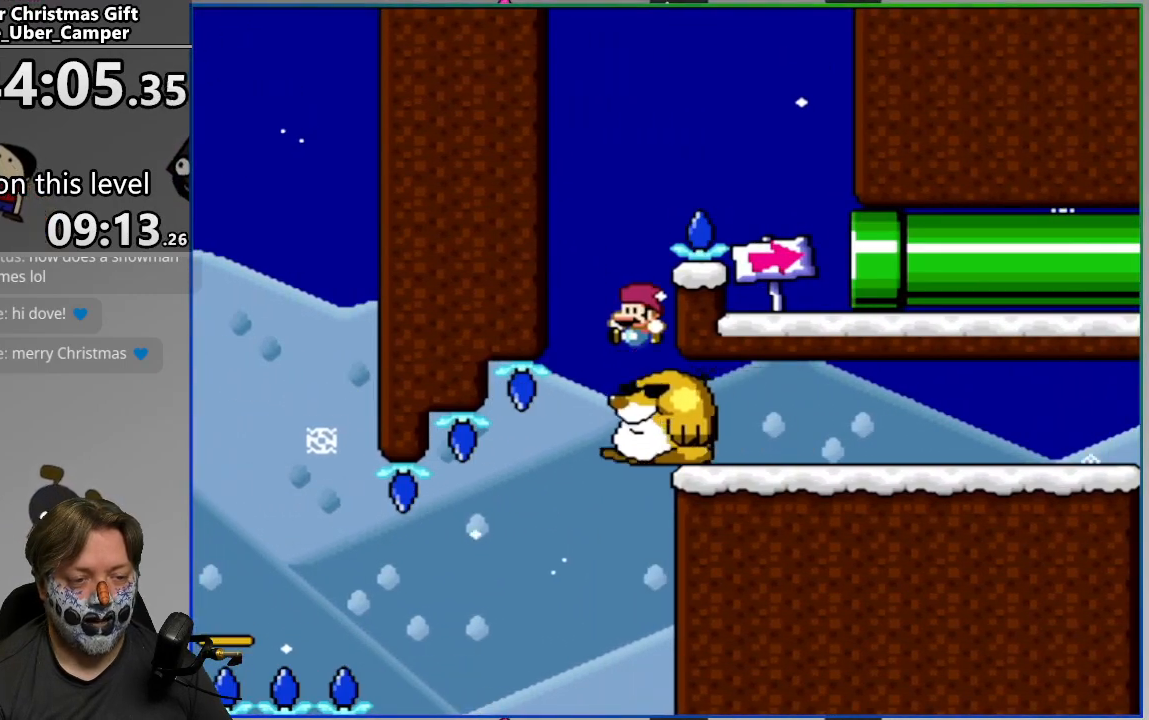
{"buttons": ["CROSS", "SQUARE", "DPAD_RIGHT"], "events": [[17, "DPAD_LEFT", "up"], [33, "DPAD_RIGHT", "down"]]}
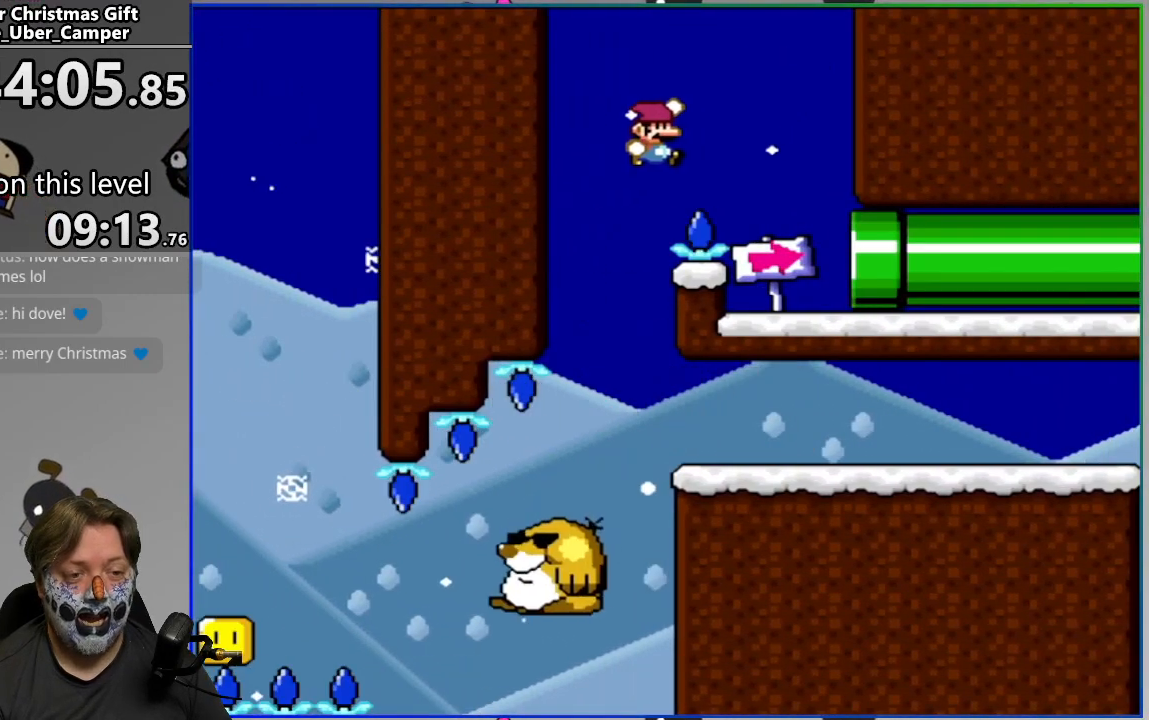
{"buttons": ["SQUARE", "DPAD_RIGHT"], "events": [[183, "CROSS", "up"]]}
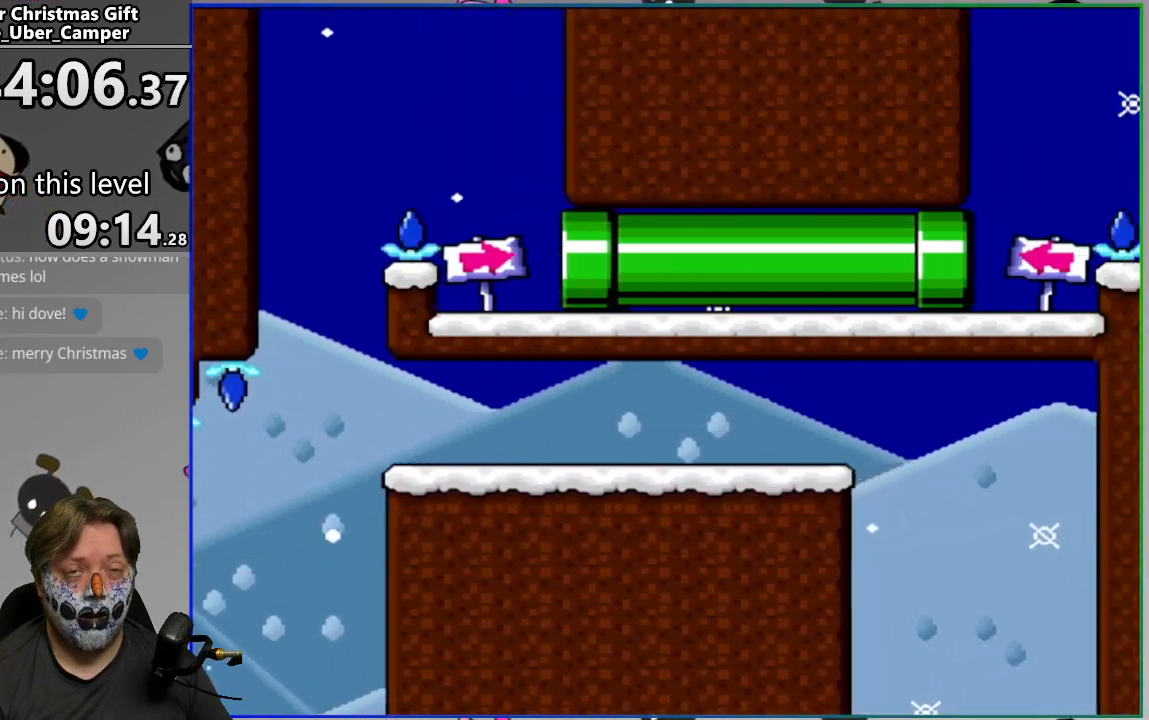
{"buttons": ["SQUARE", "DPAD_LEFT"], "events": [[67, "DPAD_RIGHT", "up"], [267, "DPAD_LEFT", "down"]]}
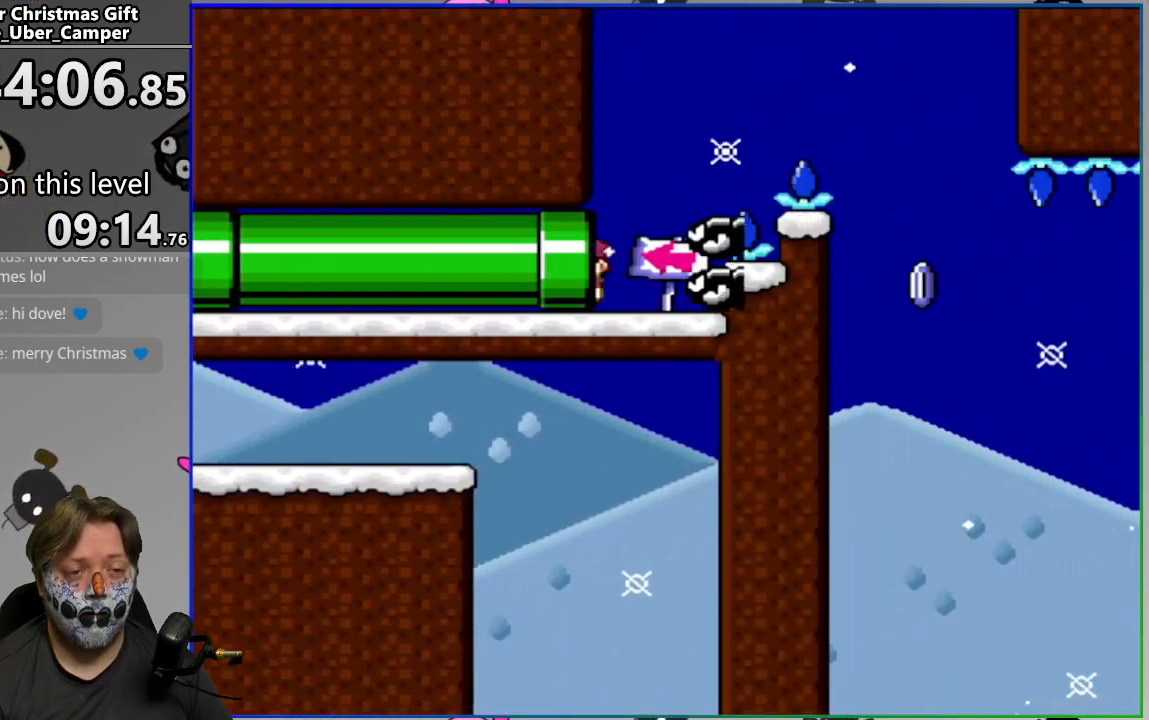
{"buttons": ["SQUARE", "DPAD_RIGHT"], "events": [[100, "DPAD_LEFT", "up"], [133, "DPAD_RIGHT", "down"]]}
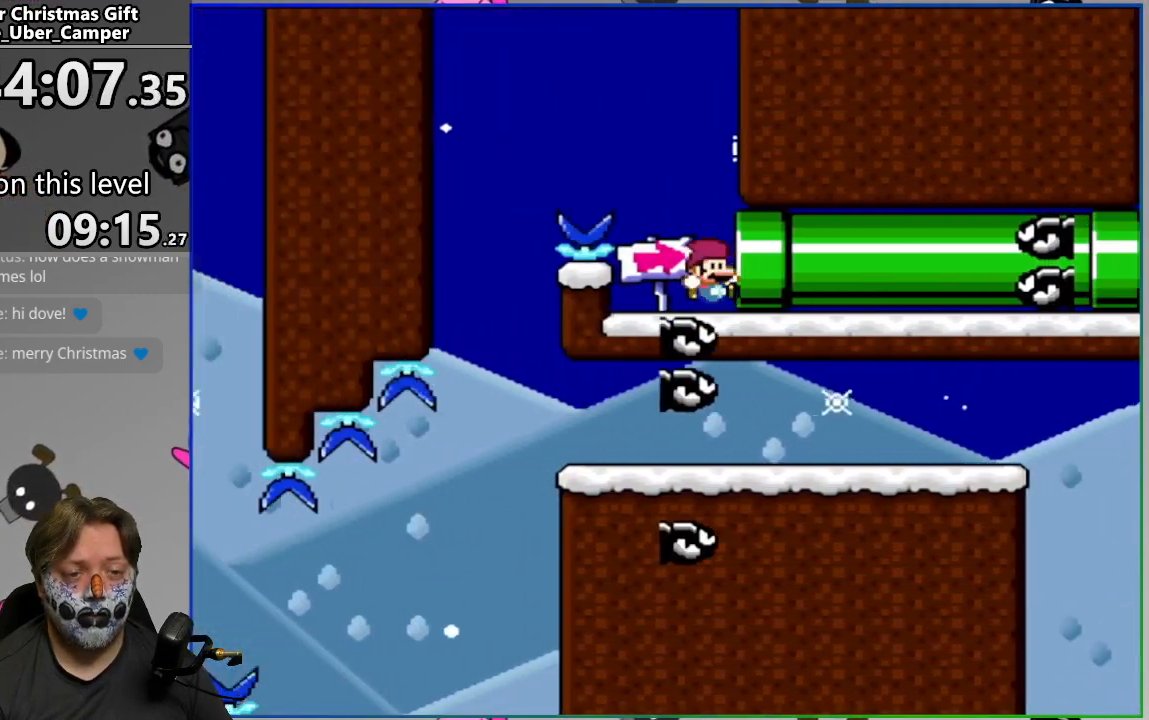
{"buttons": ["SQUARE"], "events": [[483, "DPAD_RIGHT", "up"]]}
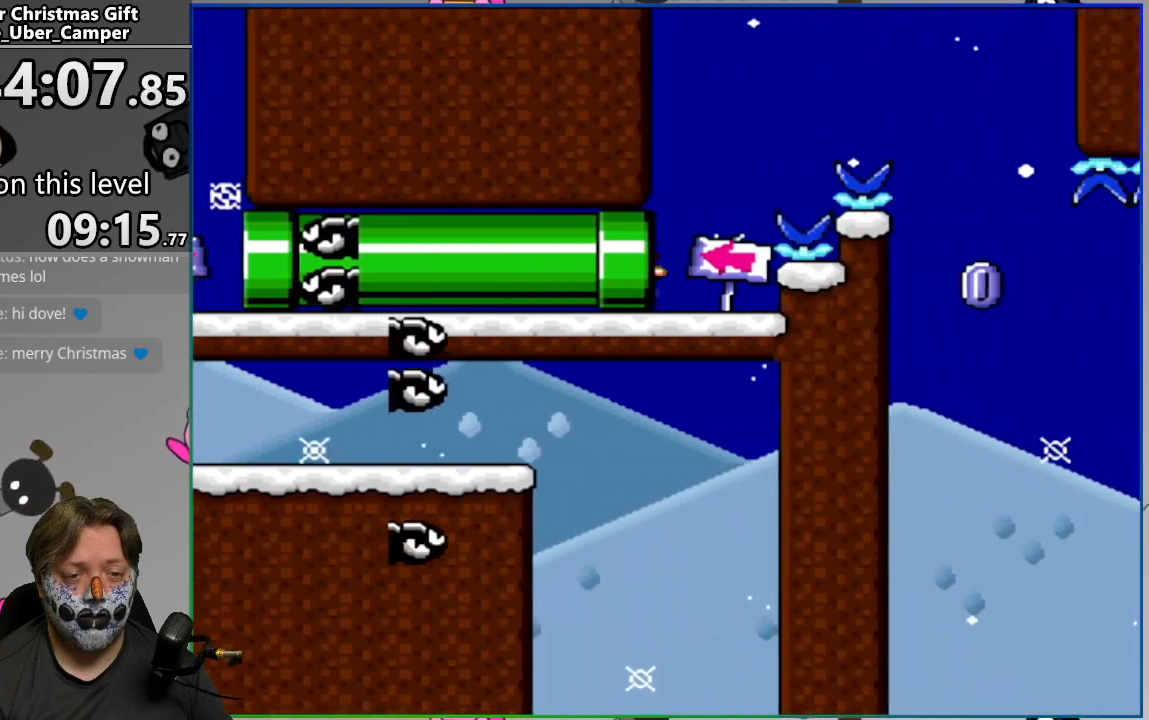
{"buttons": ["SQUARE", "DPAD_RIGHT"], "events": [[383, "DPAD_RIGHT", "down"]]}
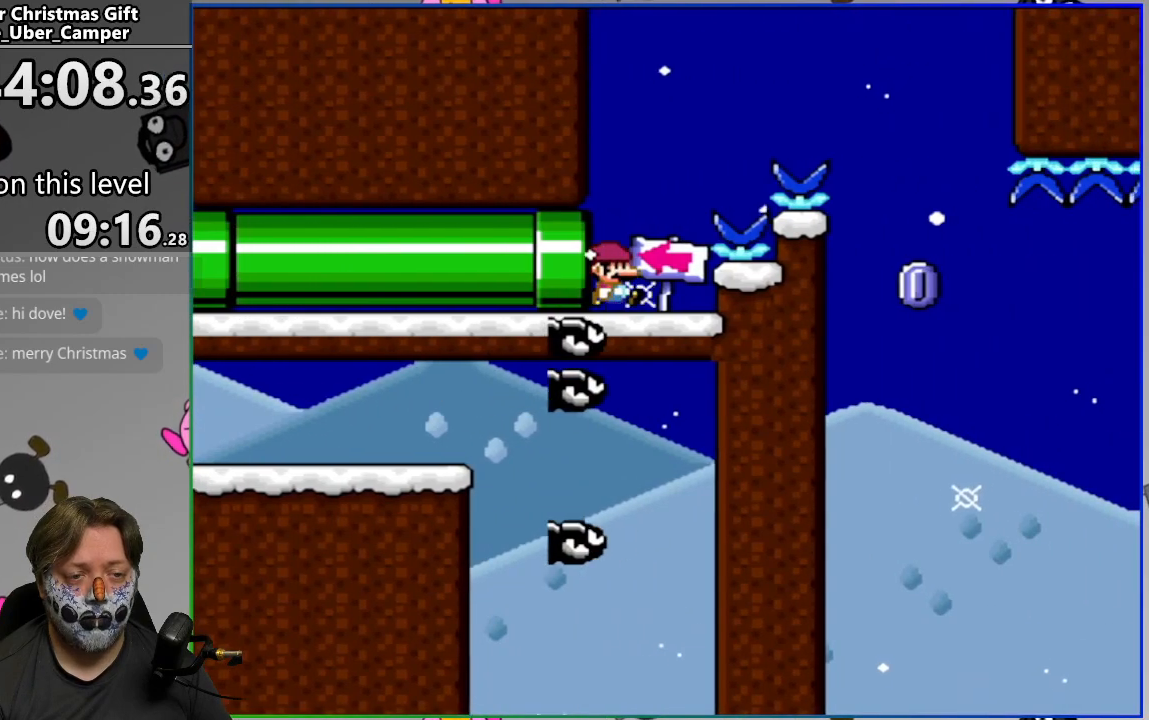
{"buttons": ["SQUARE", "DPAD_RIGHT"], "events": [[50, "CIRCLE", "down"], [450, "CIRCLE", "up"]]}
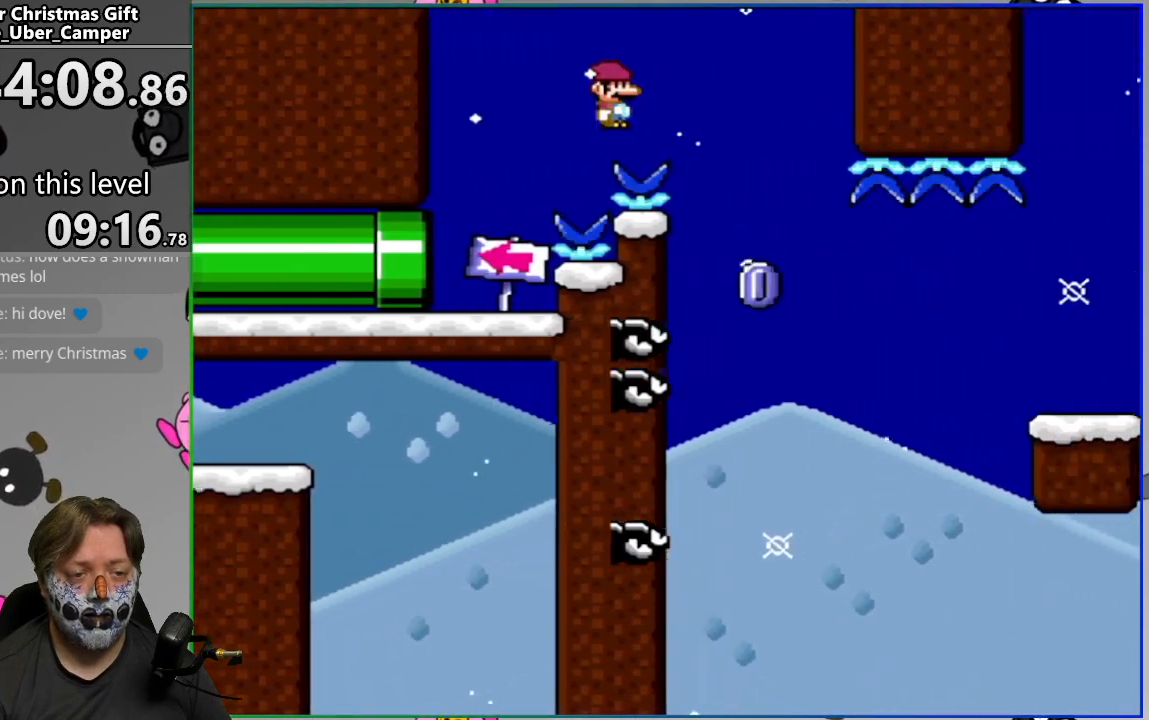
{"buttons": ["CIRCLE", "SQUARE", "DPAD_RIGHT"], "events": [[150, "CIRCLE", "down"]]}
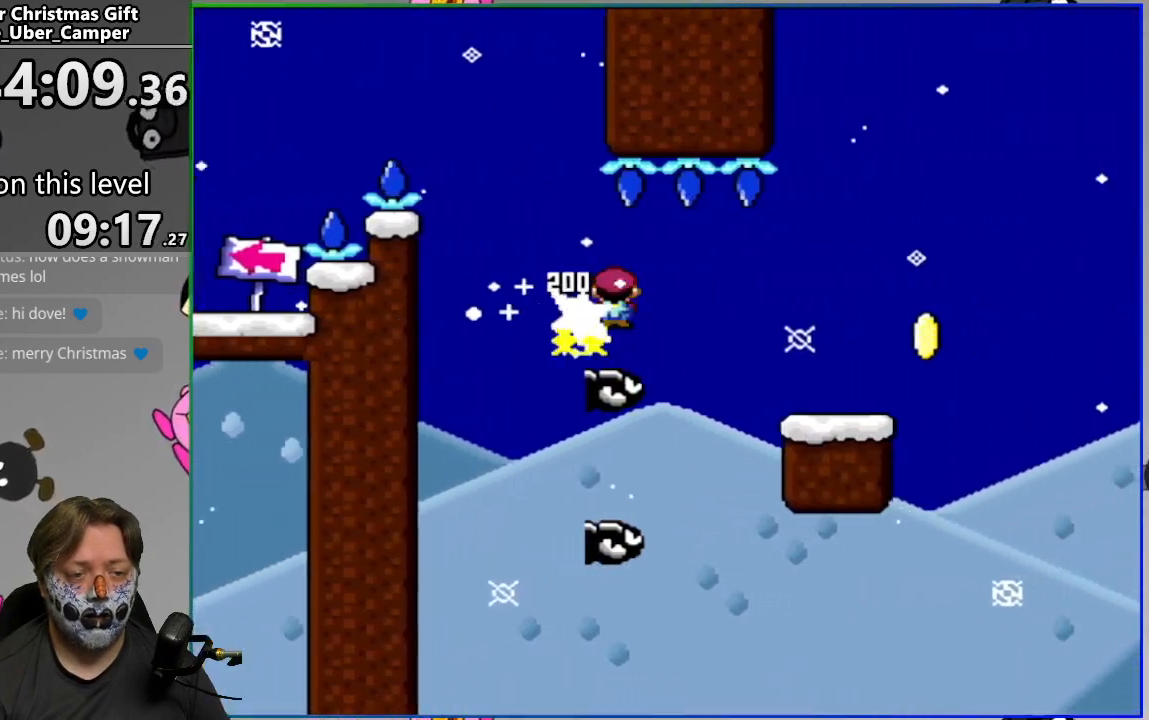
{"buttons": ["CROSS", "SQUARE", "DPAD_RIGHT"], "events": [[350, "CIRCLE", "up"], [417, "CROSS", "down"]]}
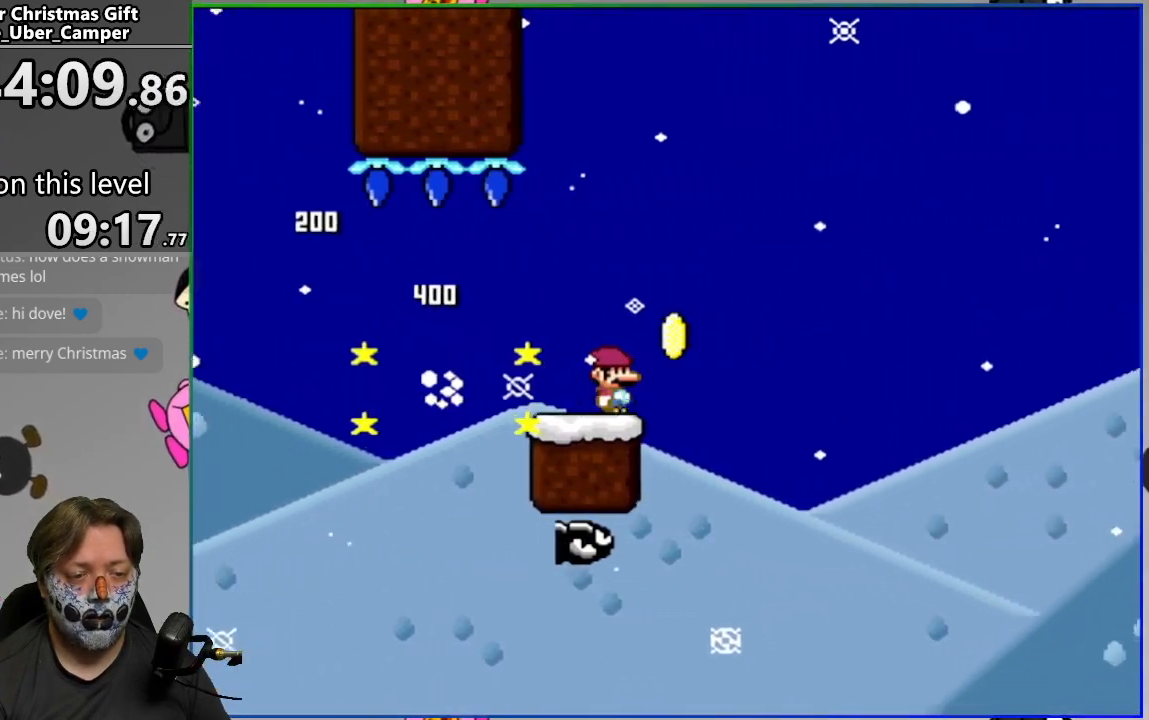
{"buttons": ["CROSS", "SQUARE", "DPAD_RIGHT"], "events": []}
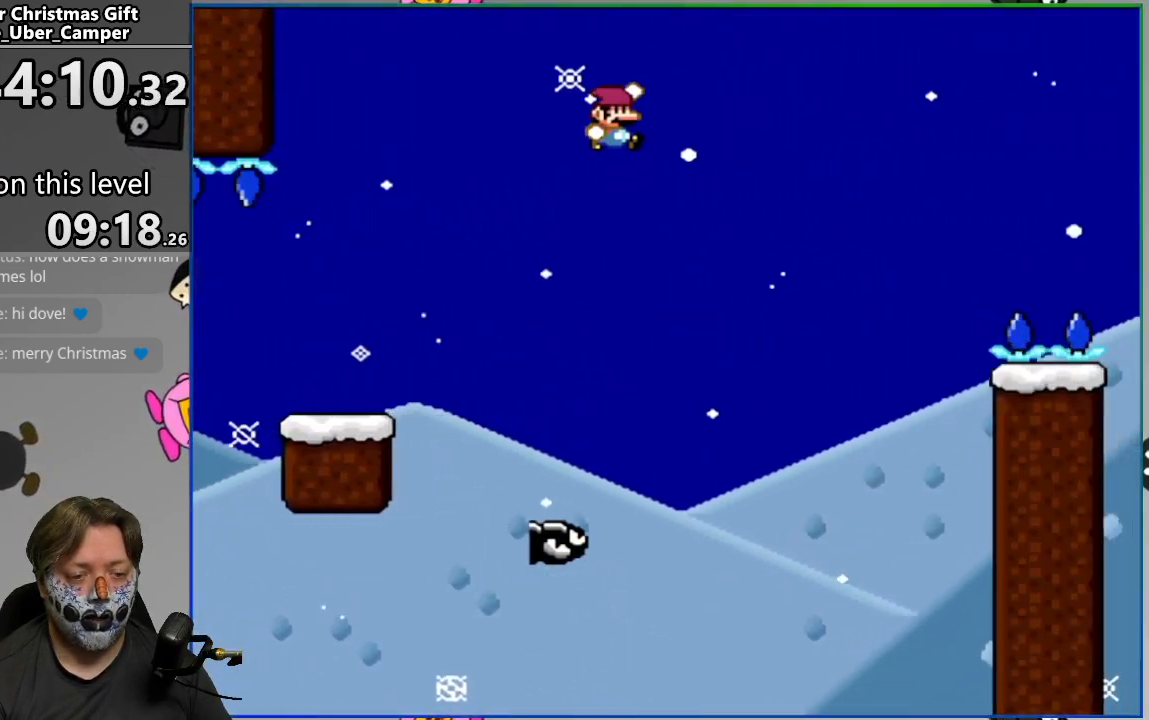
{"buttons": ["CROSS", "SQUARE", "DPAD_RIGHT"], "events": [[233, "DPAD_RIGHT", "up"], [250, "DPAD_LEFT", "down"], [383, "DPAD_LEFT", "up"], [400, "DPAD_RIGHT", "down"]]}
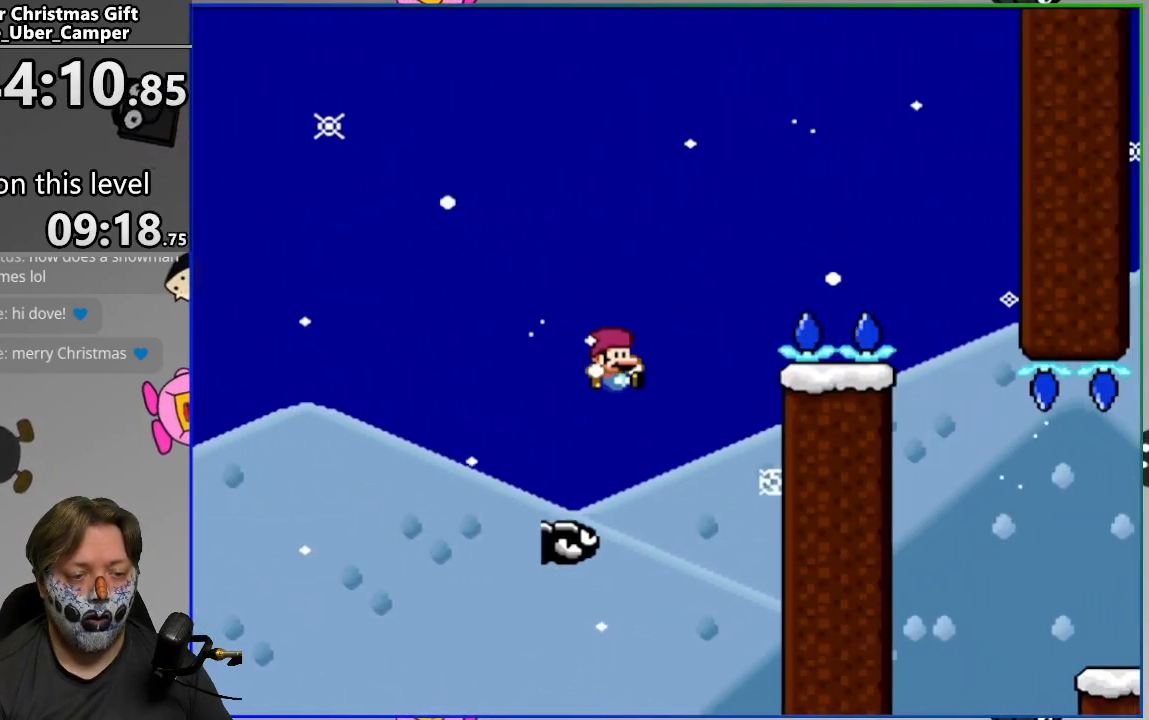
{"buttons": ["CROSS", "SQUARE", "DPAD_RIGHT"], "events": []}
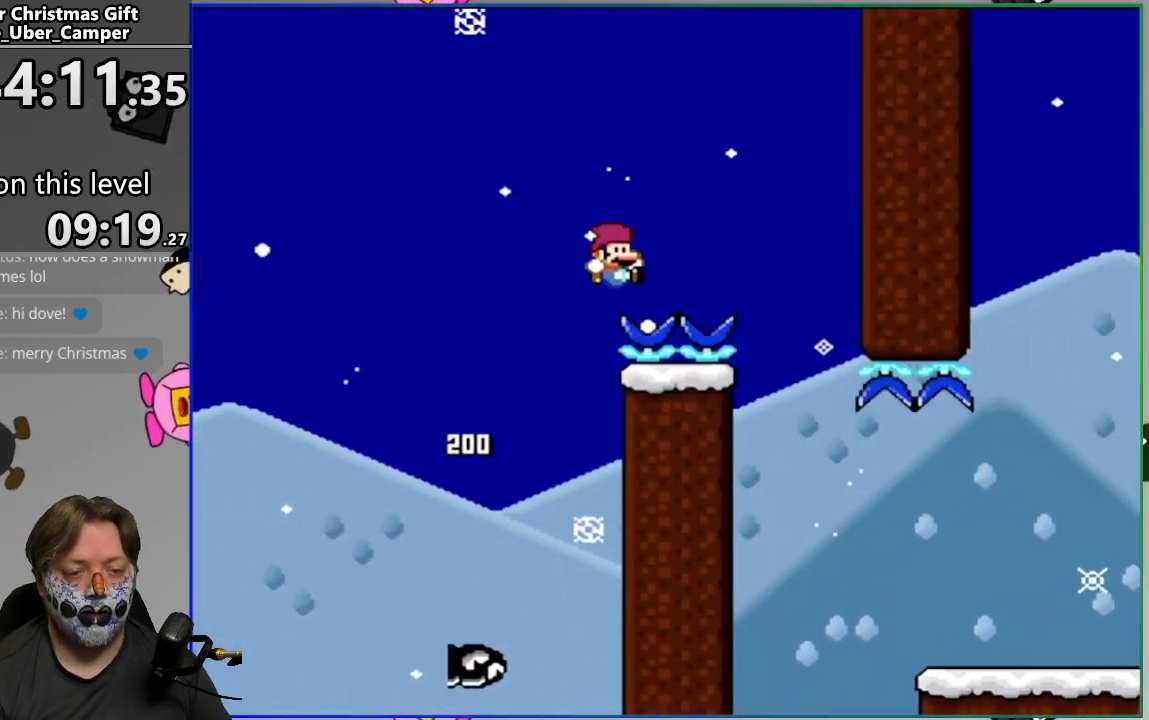
{"buttons": ["CROSS", "SQUARE"], "events": [[100, "DPAD_RIGHT", "up"], [133, "DPAD_LEFT", "down"], [183, "DPAD_LEFT", "up"], [217, "DPAD_RIGHT", "down"], [333, "DPAD_RIGHT", "up"]]}
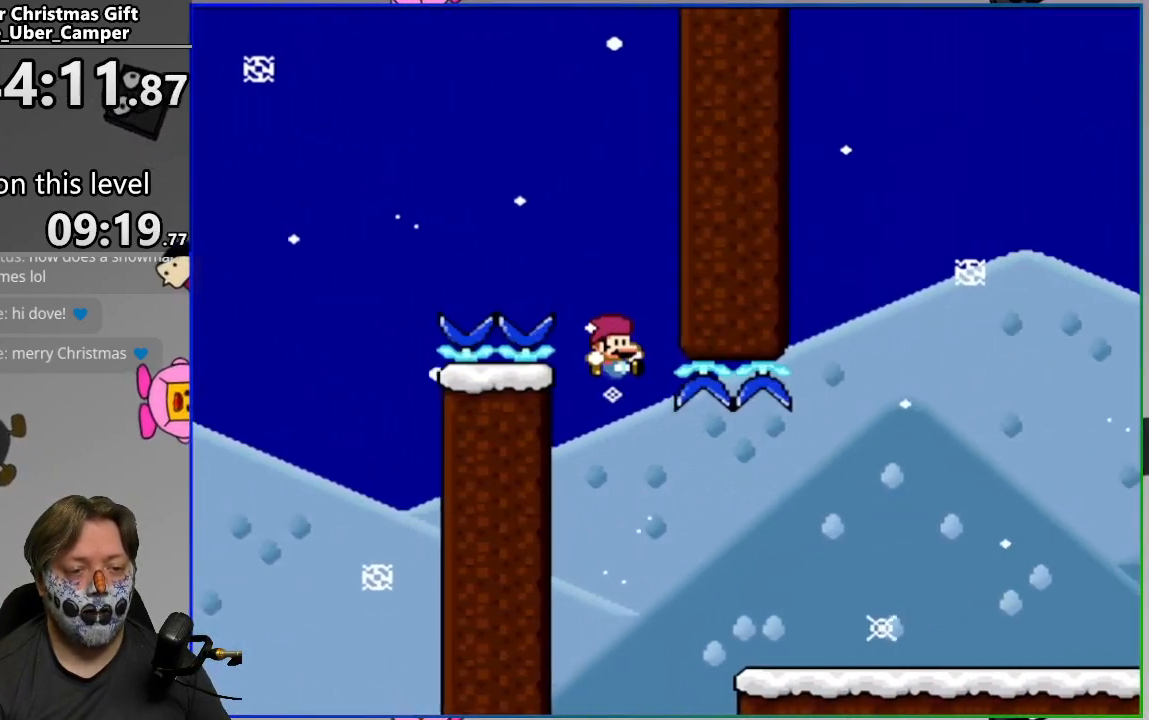
{"buttons": ["SQUARE", "DPAD_RIGHT"], "events": [[117, "DPAD_RIGHT", "down"], [483, "CROSS", "up"]]}
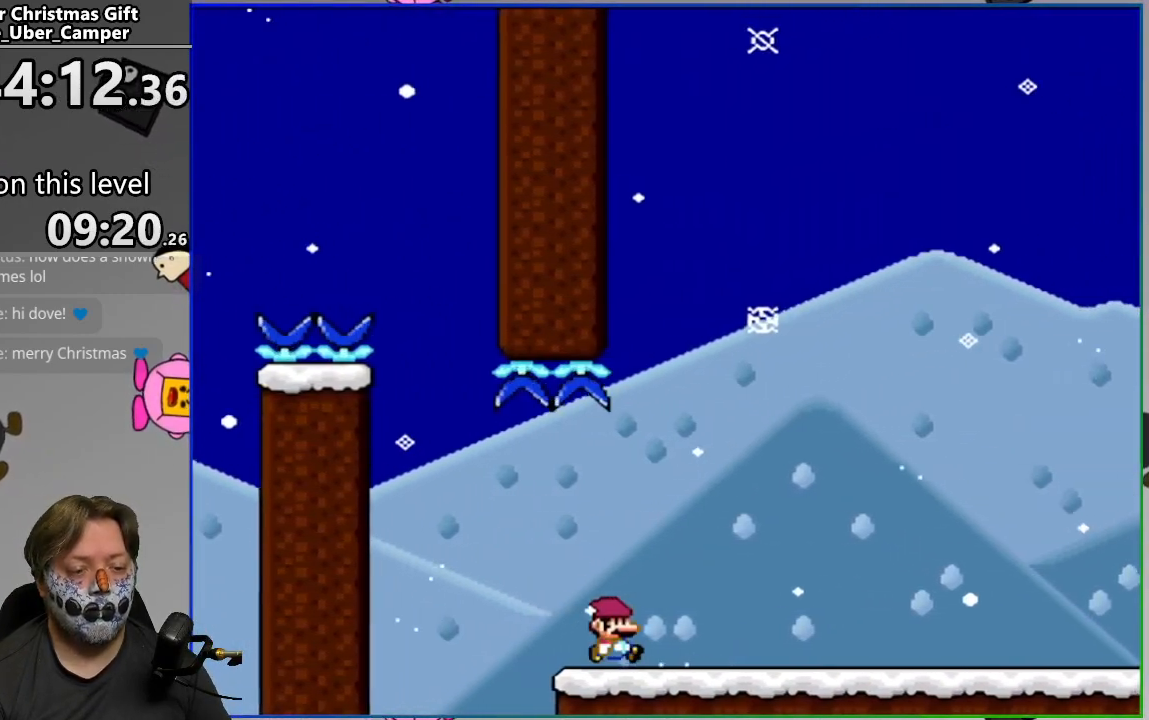
{"buttons": ["SQUARE", "DPAD_LEFT"], "events": [[317, "DPAD_RIGHT", "up"], [400, "DPAD_LEFT", "down"]]}
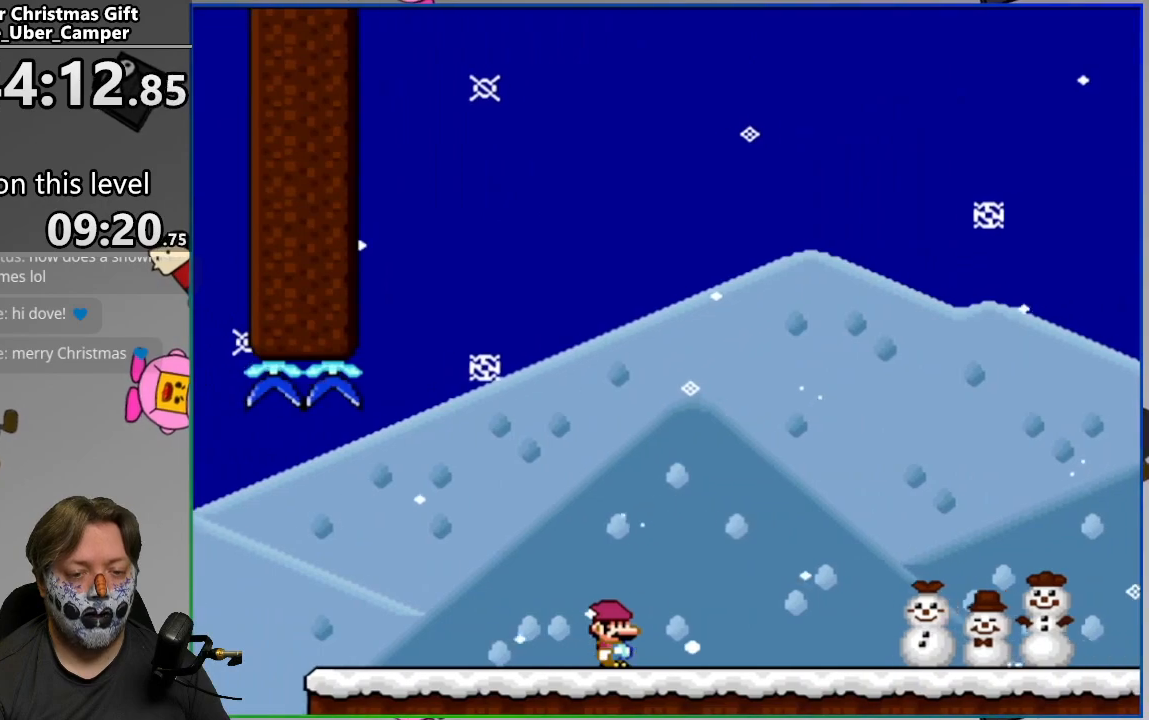
{"buttons": ["SQUARE"], "events": [[50, "DPAD_LEFT", "up"]]}
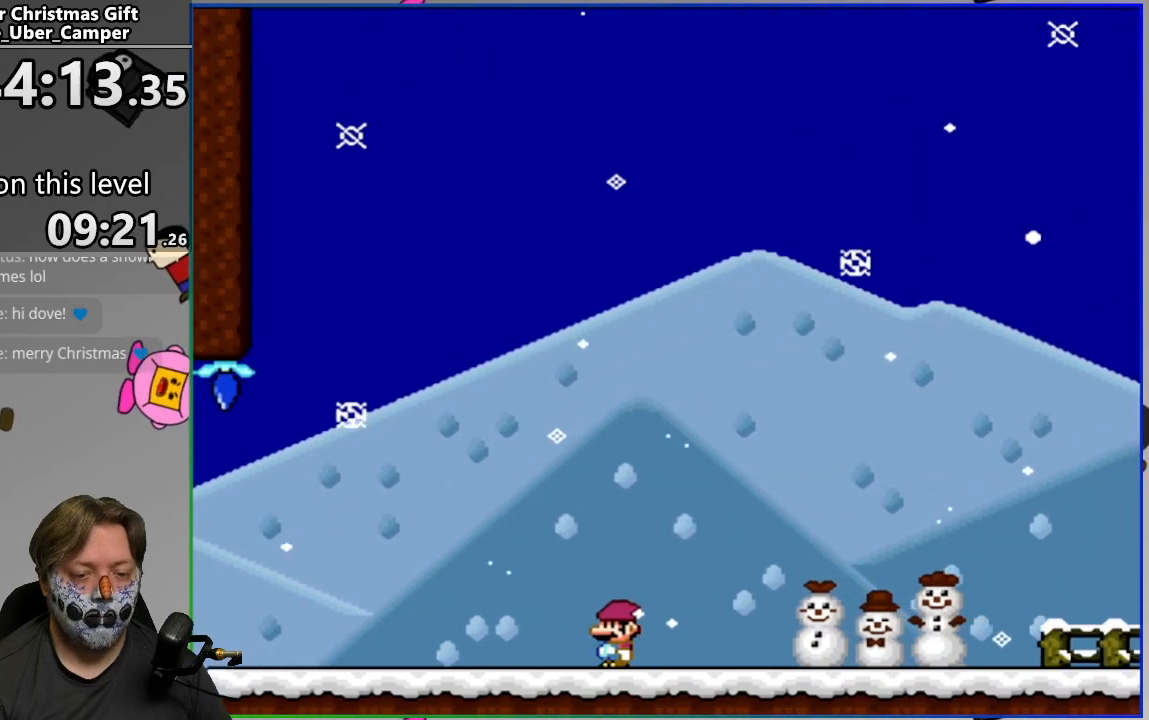
{"buttons": ["SQUARE", "DPAD_RIGHT"], "events": [[300, "DPAD_RIGHT", "down"]]}
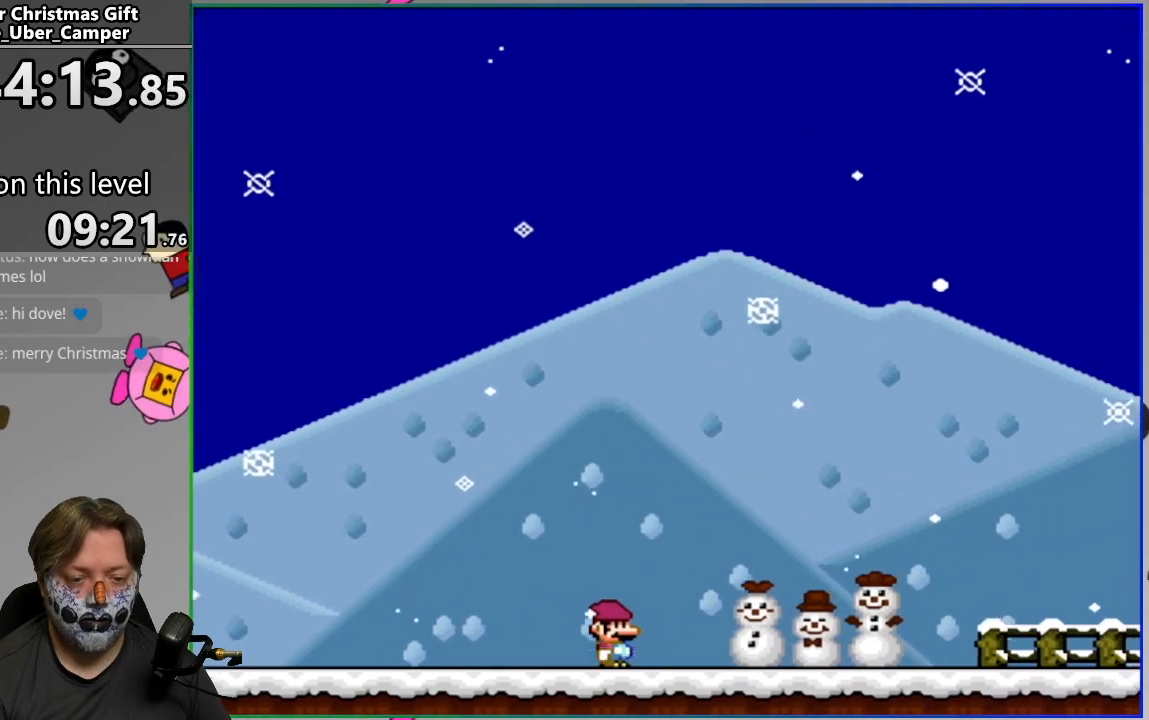
{"buttons": ["SQUARE", "DPAD_RIGHT"], "events": [[17, "DPAD_RIGHT", "up"], [67, "CIRCLE", "down"], [200, "DPAD_LEFT", "down"], [217, "CIRCLE", "up"], [333, "DPAD_LEFT", "up"], [433, "DPAD_RIGHT", "down"]]}
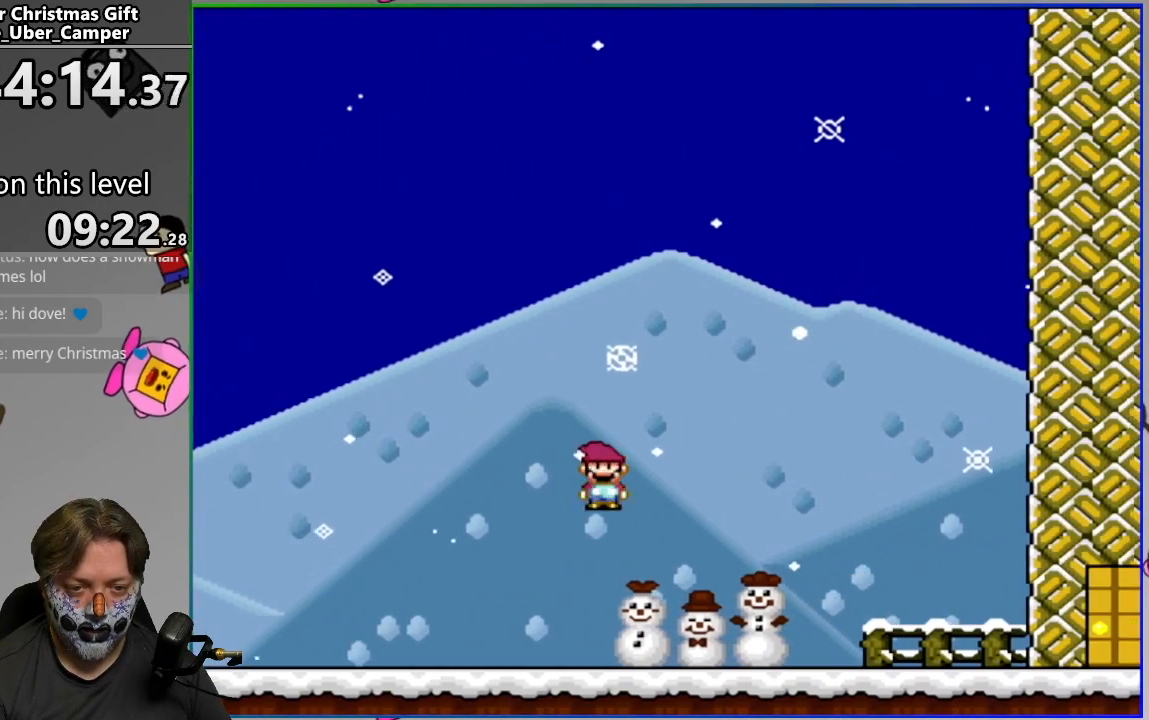
{"buttons": ["SQUARE", "DPAD_LEFT"], "events": [[83, "DPAD_RIGHT", "up"], [167, "CIRCLE", "down"], [383, "CIRCLE", "up"], [417, "DPAD_LEFT", "down"]]}
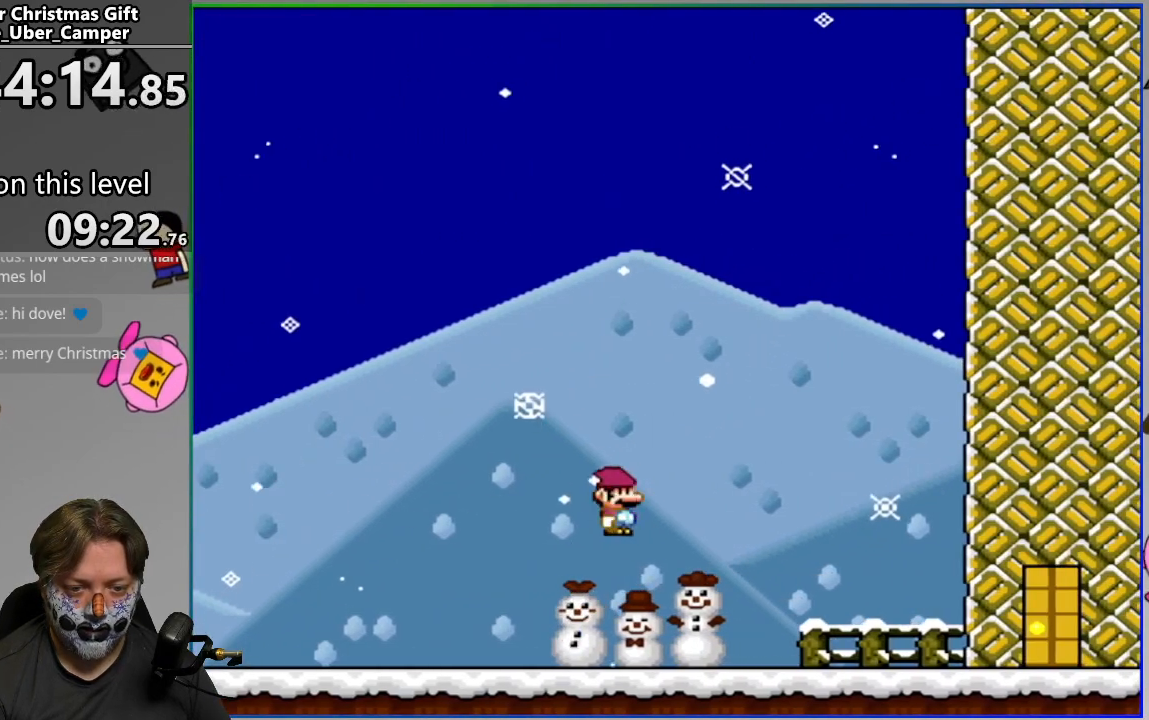
{"buttons": ["CIRCLE", "SQUARE"], "events": [[33, "DPAD_LEFT", "up"], [117, "DPAD_RIGHT", "down"], [283, "CIRCLE", "down"], [417, "DPAD_RIGHT", "up"]]}
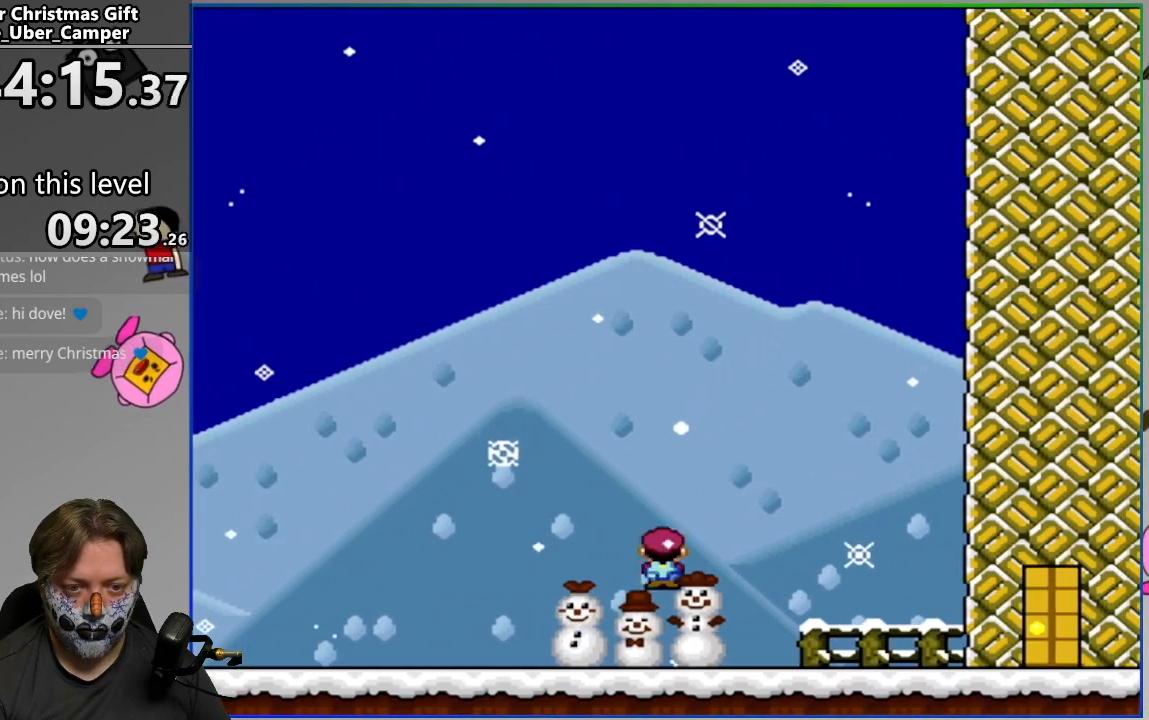
{"buttons": ["SQUARE"], "events": [[250, "DPAD_RIGHT", "down"], [383, "CIRCLE", "up"], [433, "DPAD_RIGHT", "up"]]}
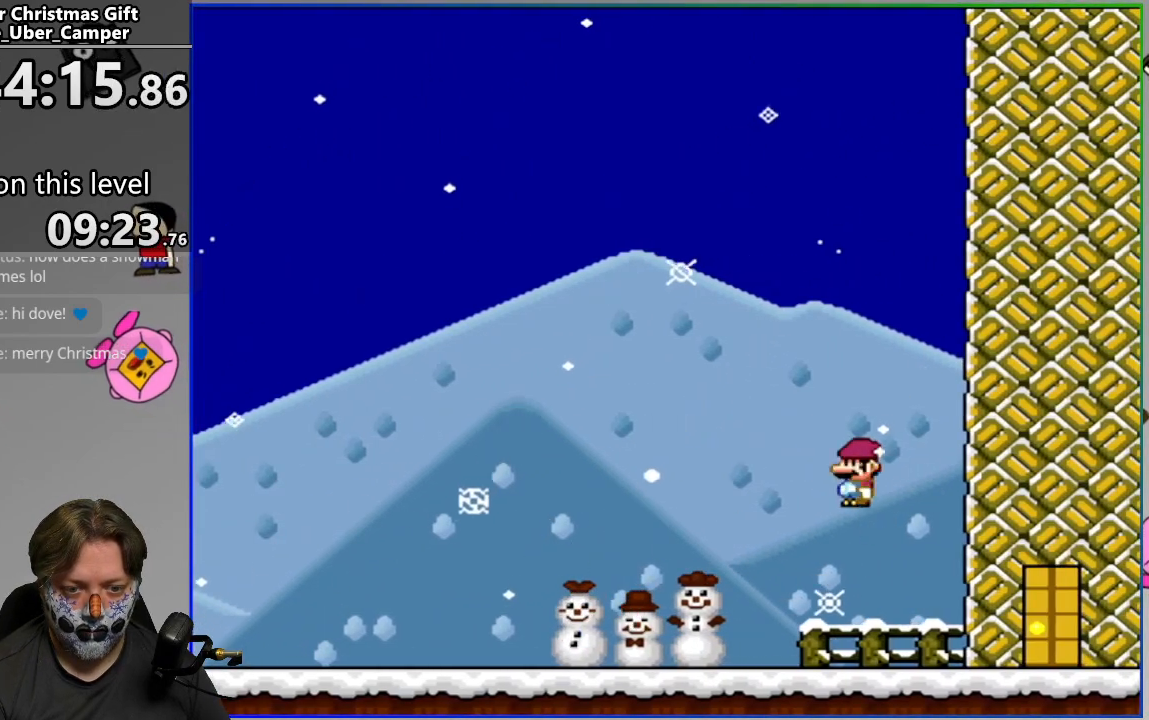
{"buttons": [], "events": [[133, "SQUARE", "up"], [300, "DPAD_UP", "down"], [417, "DPAD_UP", "up"]]}